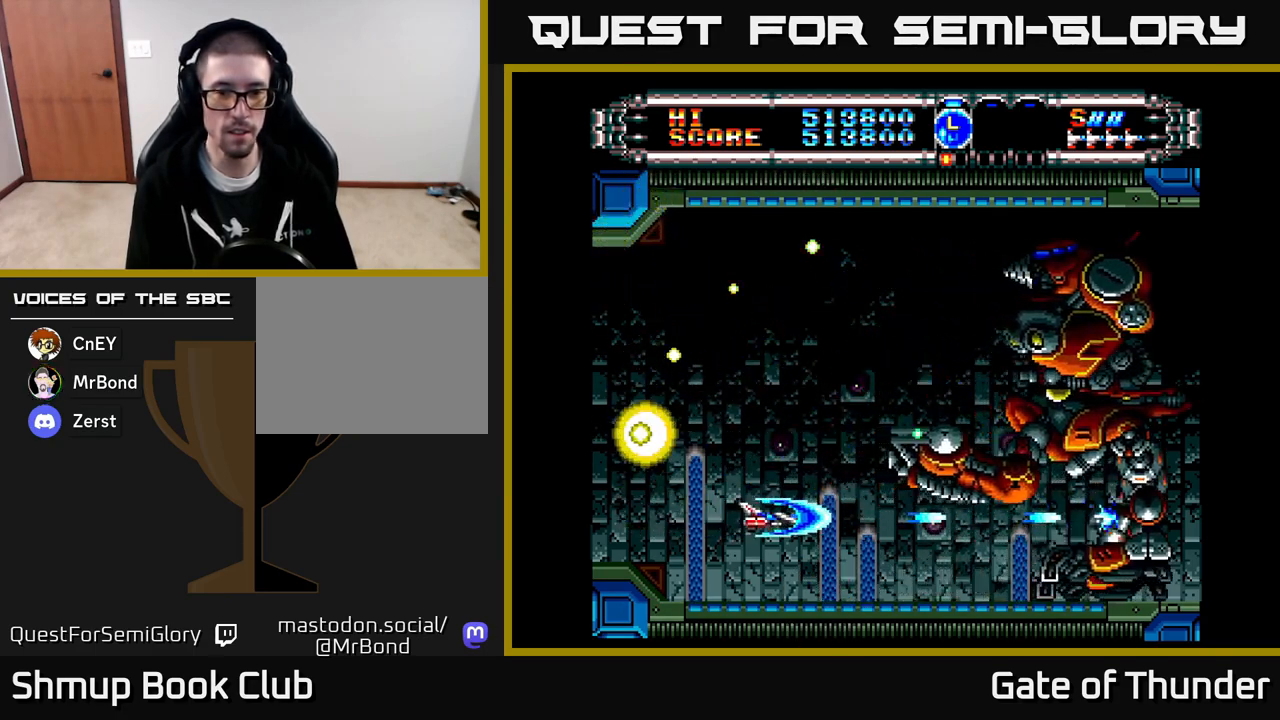
Gameplay with a controller (Xbox layout); each line is a JSON object with the inputs held at the frame after it. "events" lists button and stick changes between this image and that frame as [ms after this image, input, new state], when the widget could be followed in between. Not read: right_stick.
{"buttons": ["X"], "left_stick": "center", "events": []}
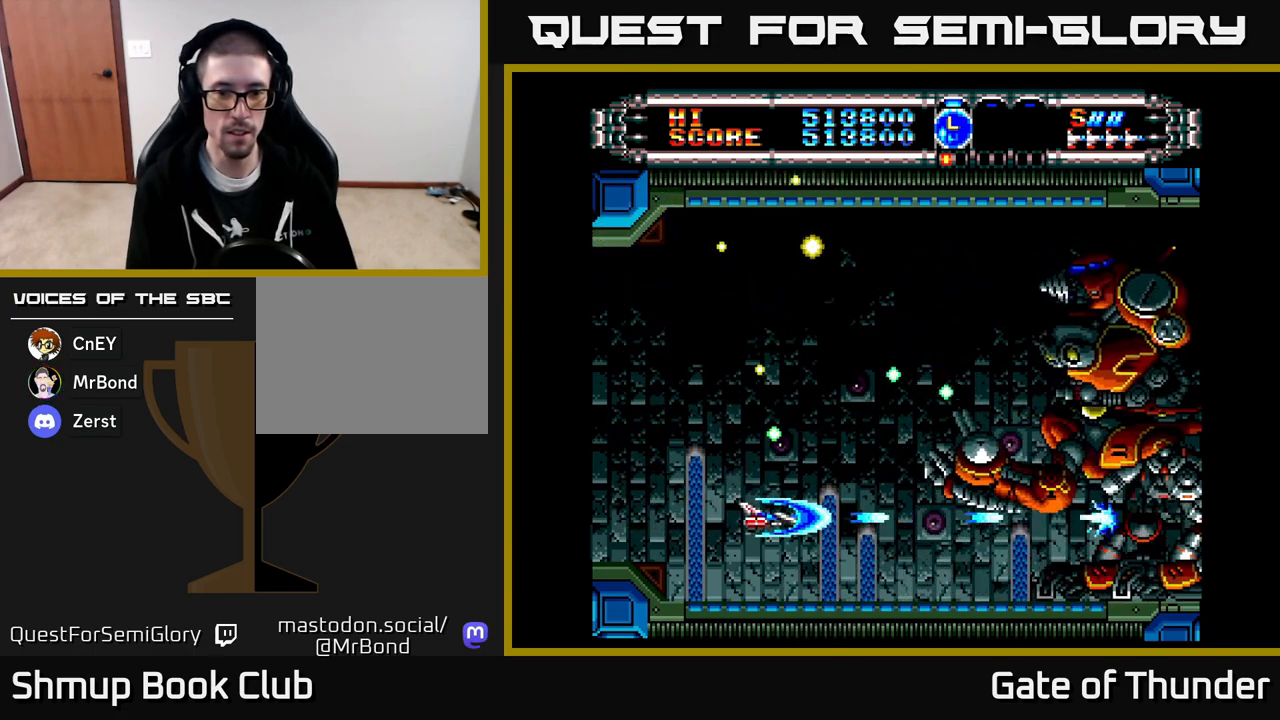
{"buttons": ["X"], "left_stick": "center", "events": [[67, "DPAD_RIGHT", "down"], [117, "DPAD_UP", "down"], [250, "DPAD_RIGHT", "up"], [450, "DPAD_UP", "up"]]}
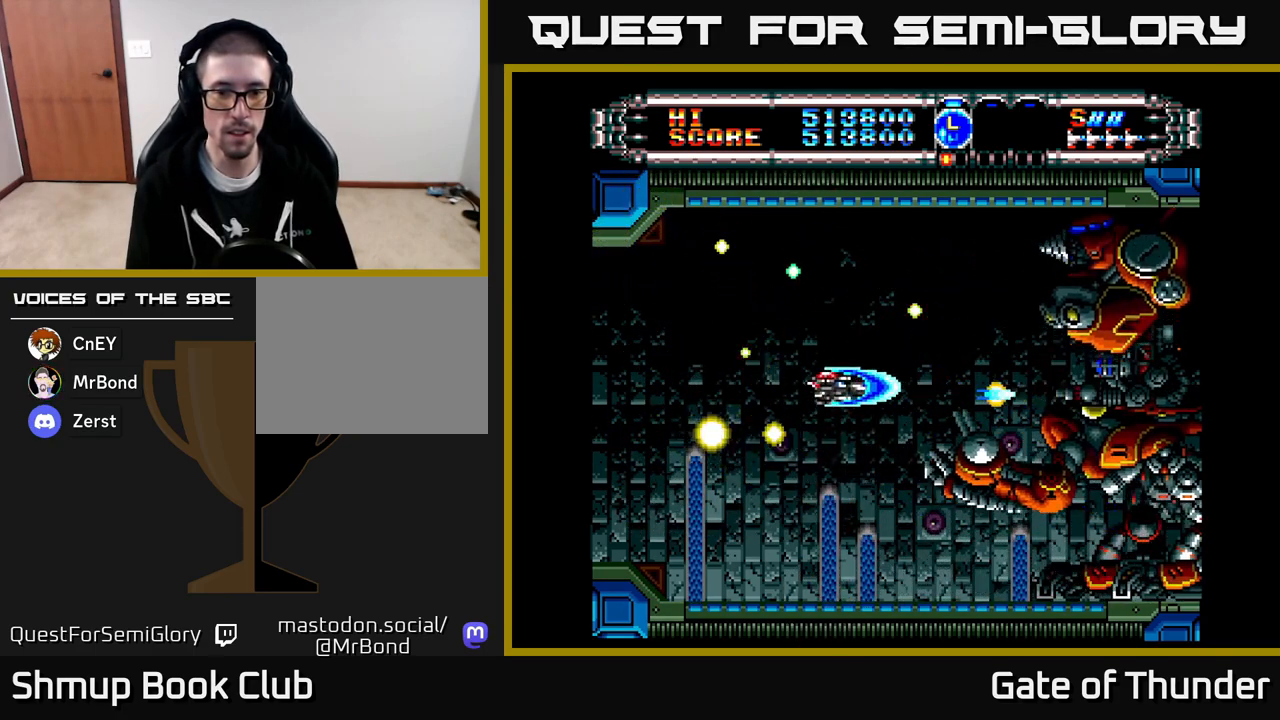
{"buttons": ["X", "DPAD_LEFT"], "left_stick": "center", "events": [[300, "DPAD_LEFT", "down"]]}
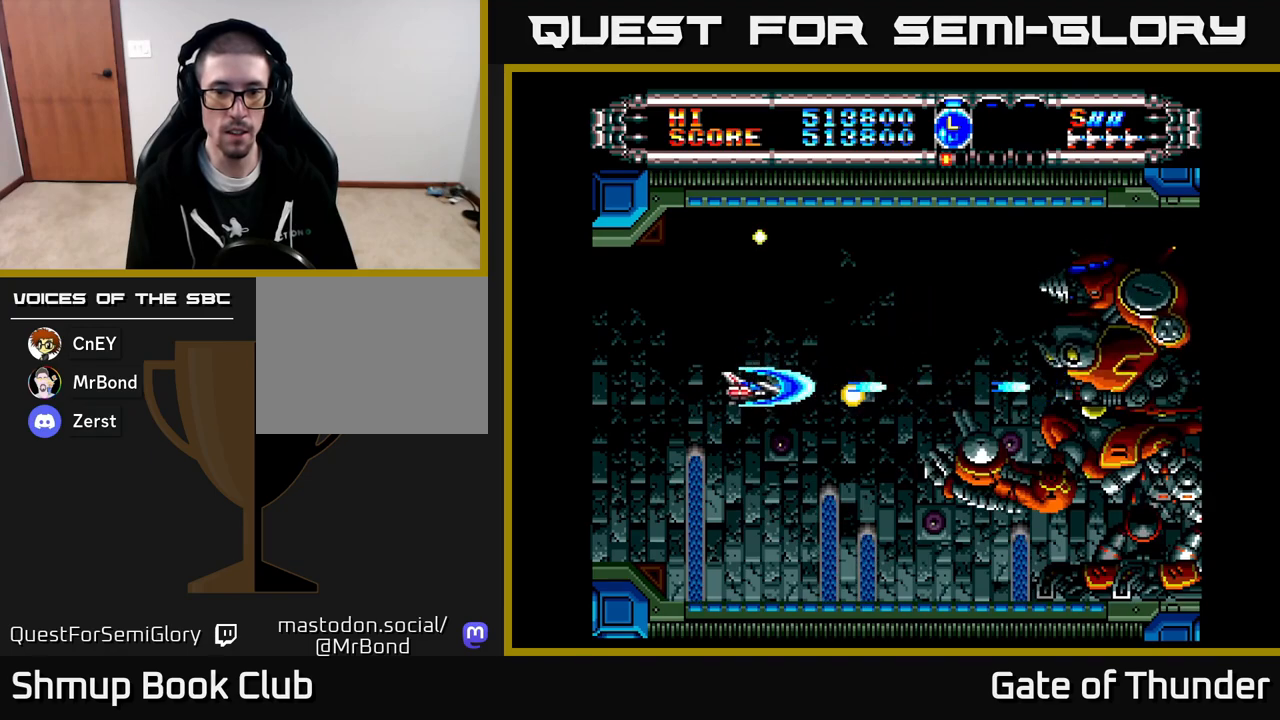
{"buttons": ["X", "DPAD_UP", "DPAD_RIGHT"], "left_stick": "center", "events": [[367, "DPAD_UP", "down"], [383, "DPAD_LEFT", "up"], [500, "DPAD_RIGHT", "down"]]}
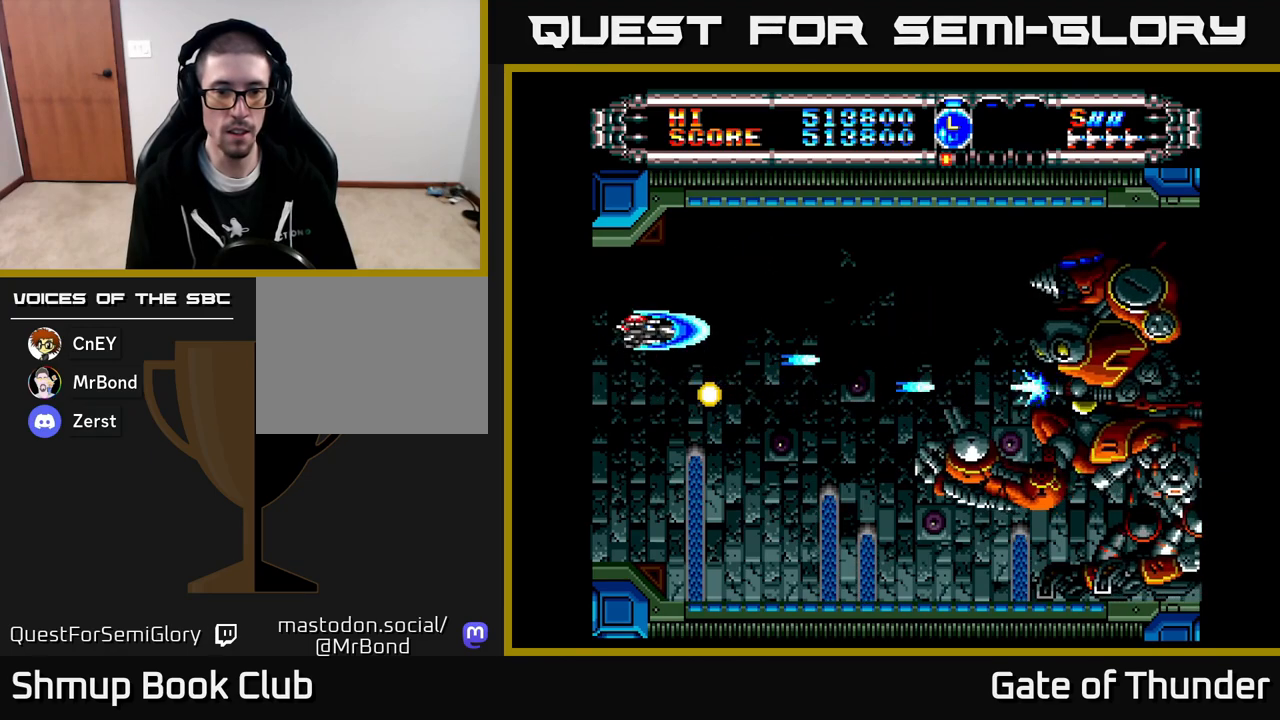
{"buttons": ["X"], "left_stick": "center", "events": [[217, "DPAD_UP", "up"], [450, "DPAD_RIGHT", "up"]]}
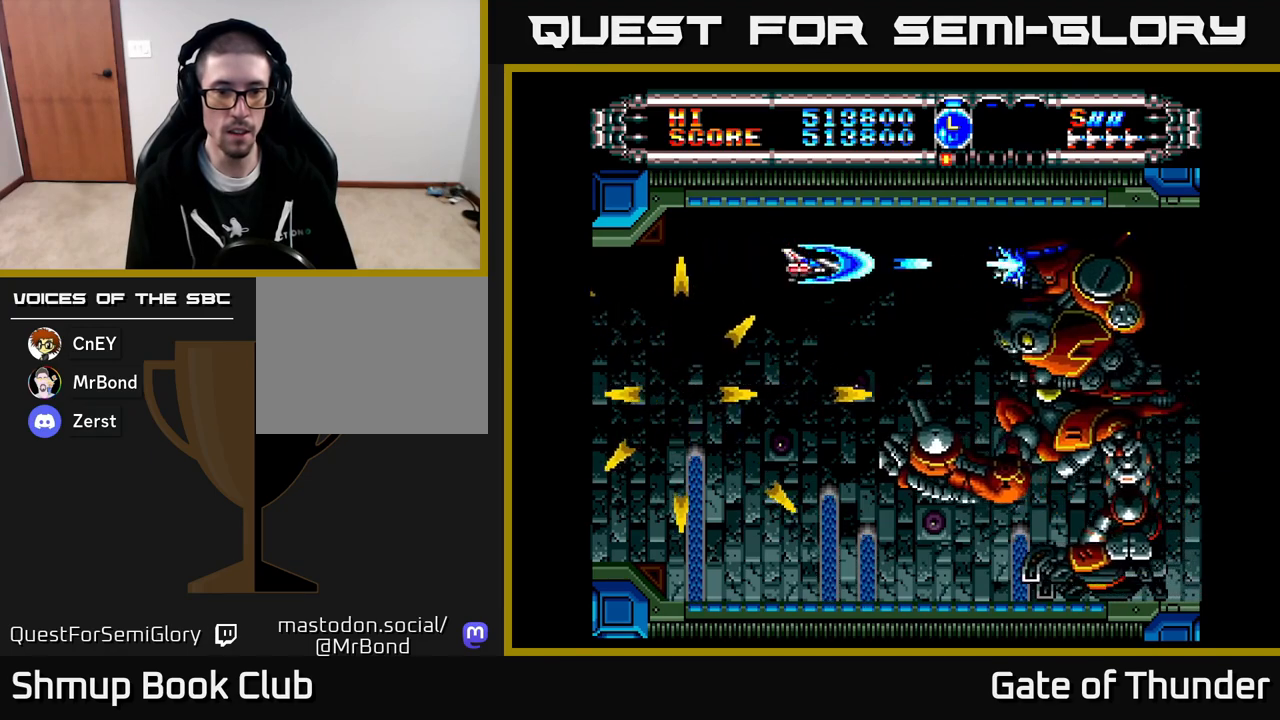
{"buttons": ["X", "DPAD_LEFT"], "left_stick": "center", "events": [[117, "DPAD_RIGHT", "down"], [200, "DPAD_DOWN", "down"], [267, "DPAD_RIGHT", "up"], [350, "DPAD_LEFT", "down"], [367, "DPAD_DOWN", "up"]]}
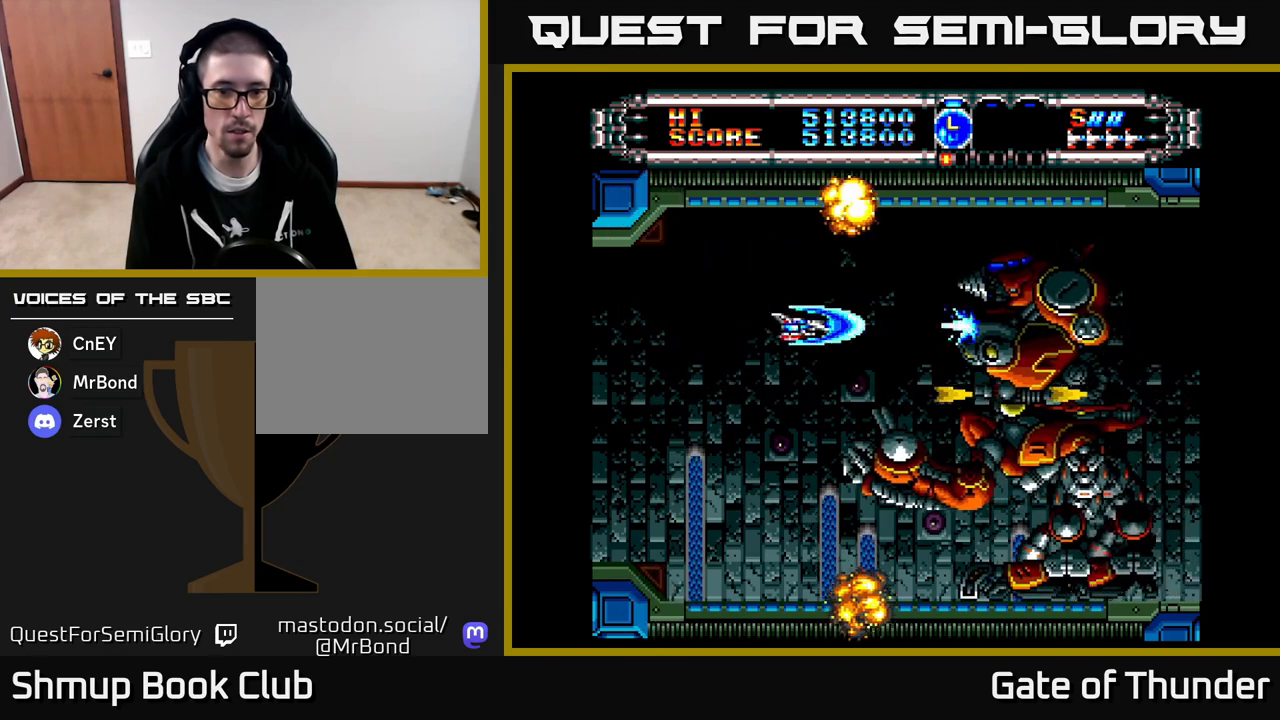
{"buttons": ["X"], "left_stick": "center", "events": [[133, "DPAD_DOWN", "down"], [250, "DPAD_DOWN", "up"], [500, "DPAD_LEFT", "up"]]}
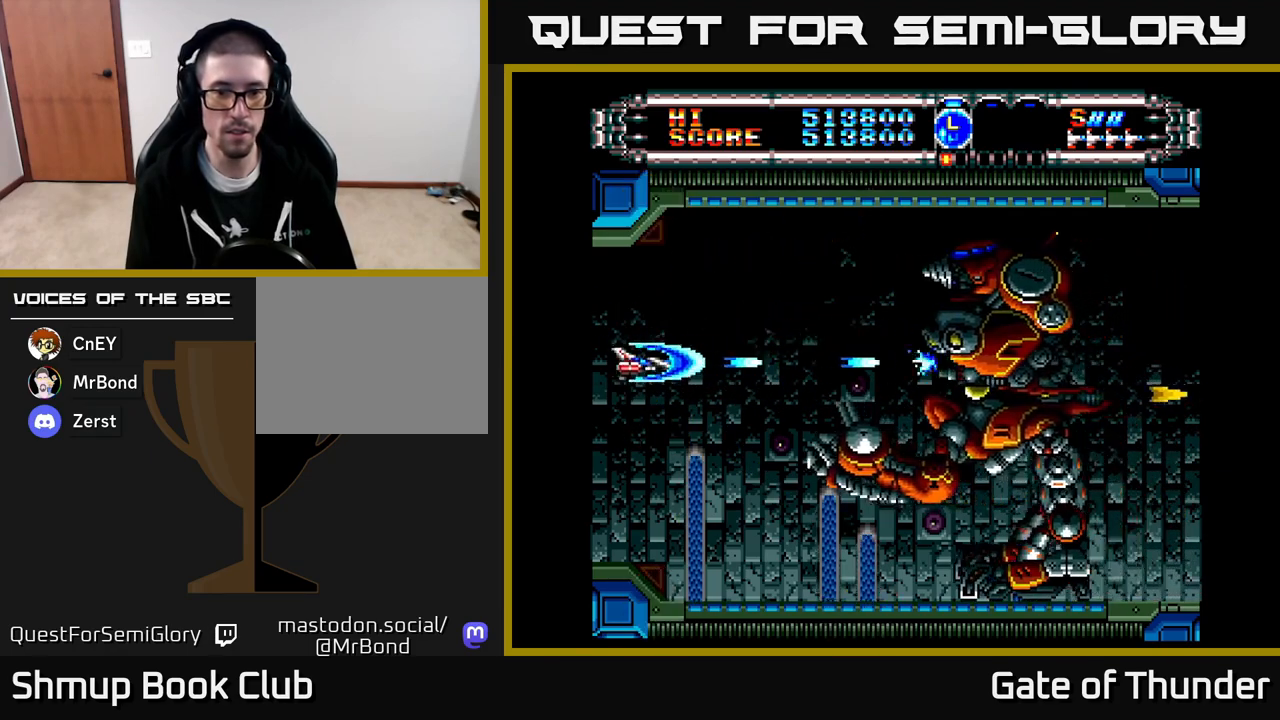
{"buttons": ["X"], "left_stick": "center", "events": [[17, "DPAD_DOWN", "down"], [67, "DPAD_DOWN", "up"]]}
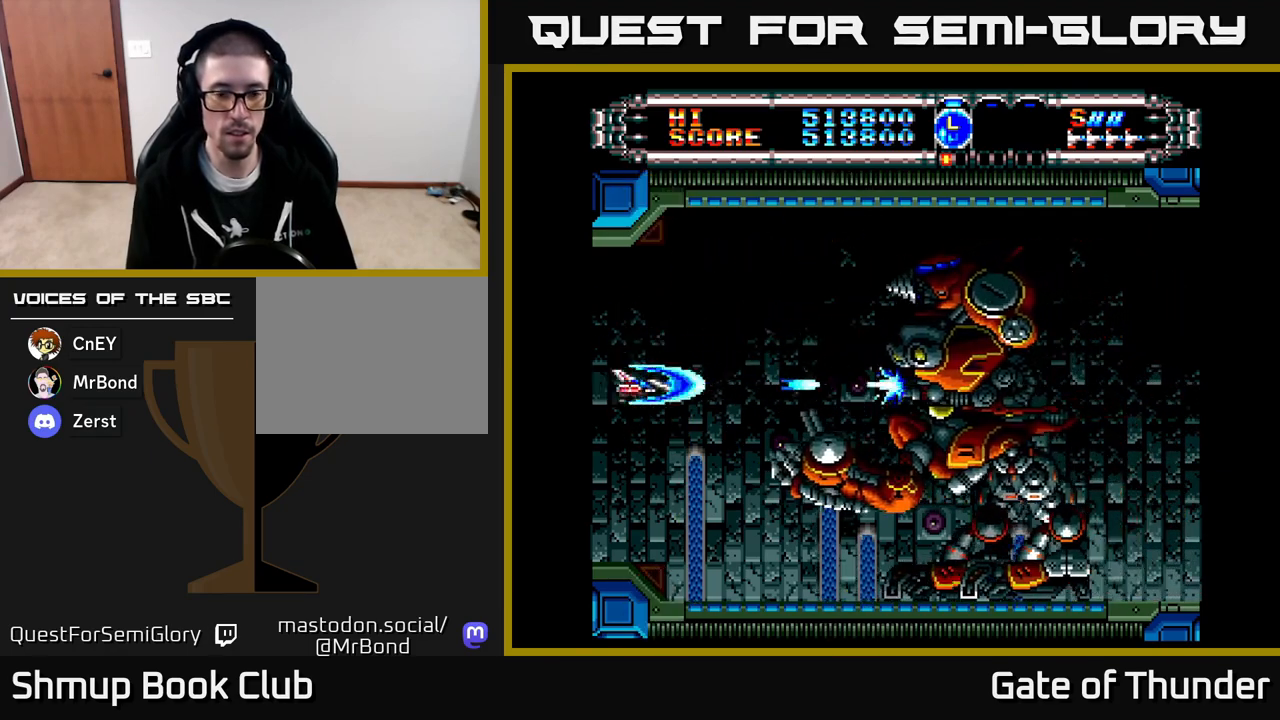
{"buttons": ["X"], "left_stick": "center", "events": []}
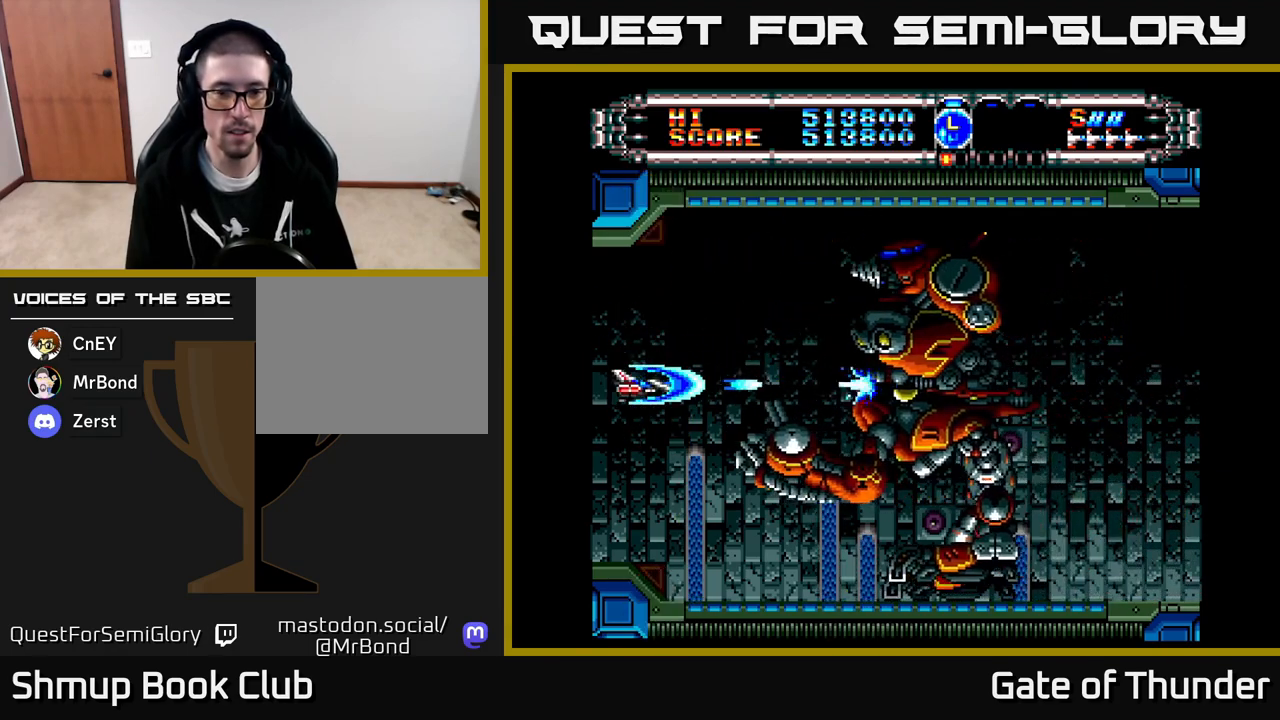
{"buttons": ["X"], "left_stick": "center", "events": []}
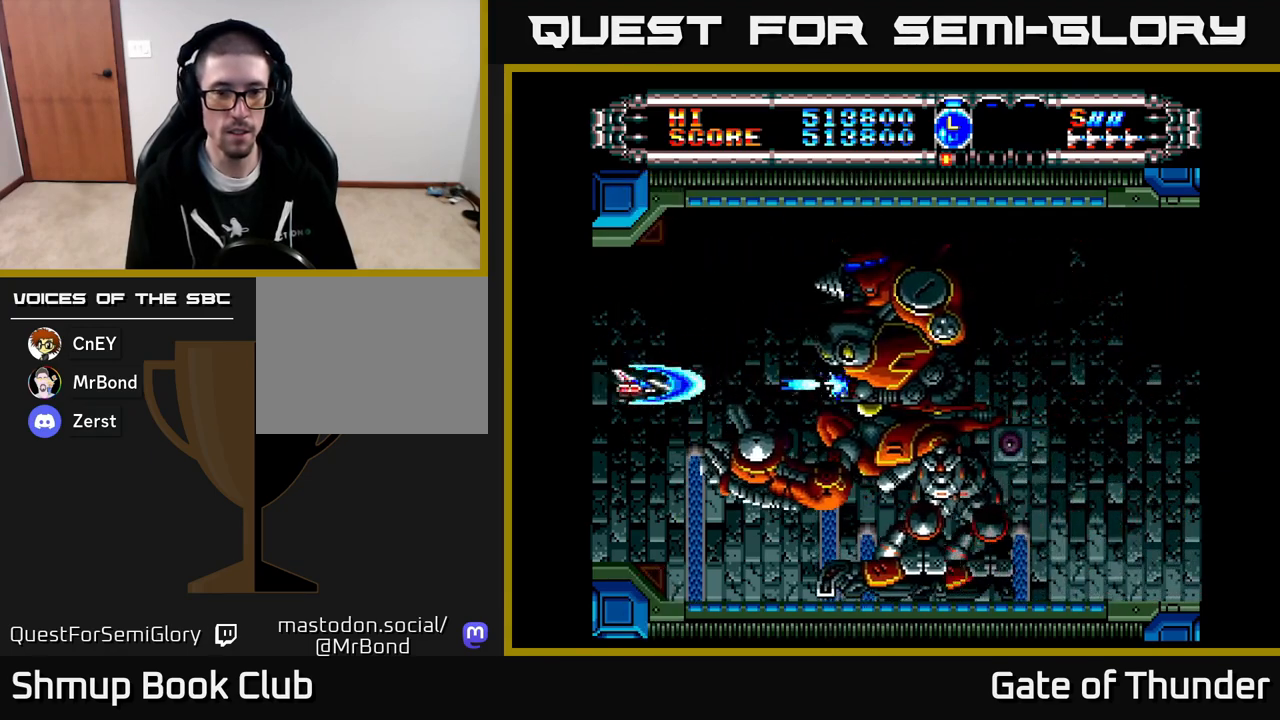
{"buttons": ["X"], "left_stick": "center", "events": []}
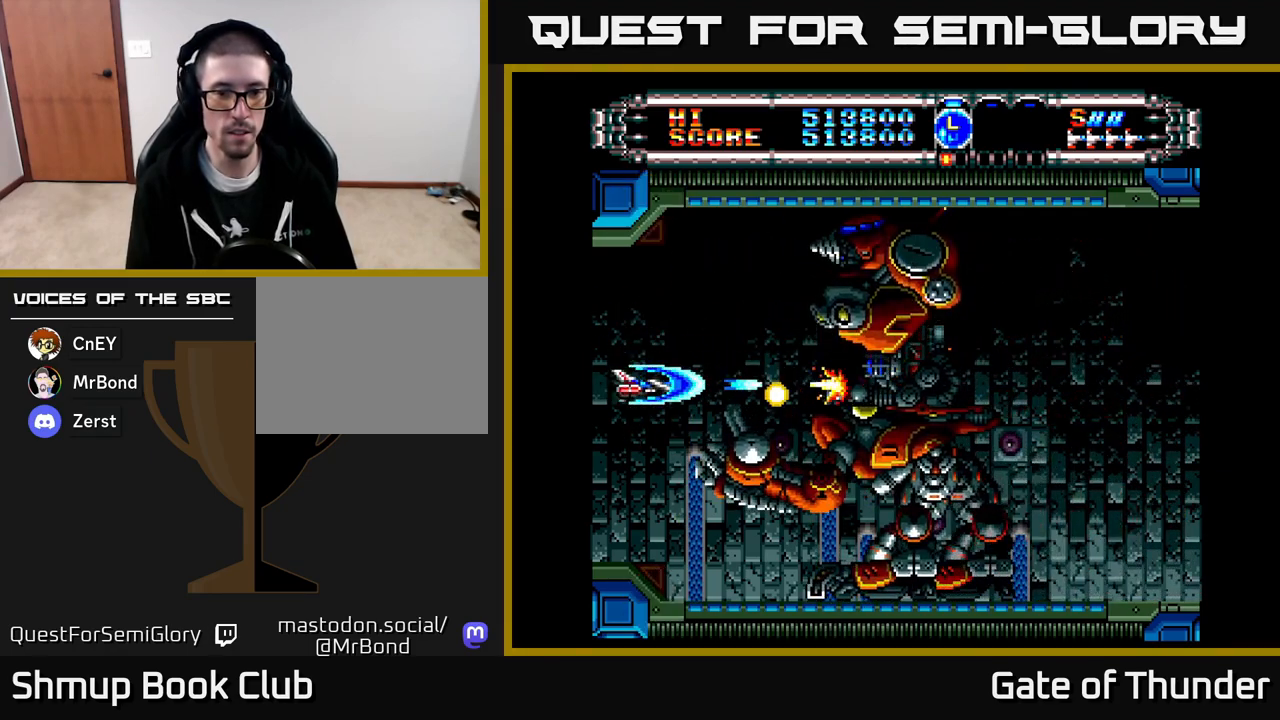
{"buttons": ["X", "DPAD_RIGHT"], "left_stick": "center", "events": [[150, "DPAD_LEFT", "down"], [150, "DPAD_UP", "down"], [233, "DPAD_LEFT", "up"], [350, "DPAD_RIGHT", "down"], [367, "DPAD_UP", "up"]]}
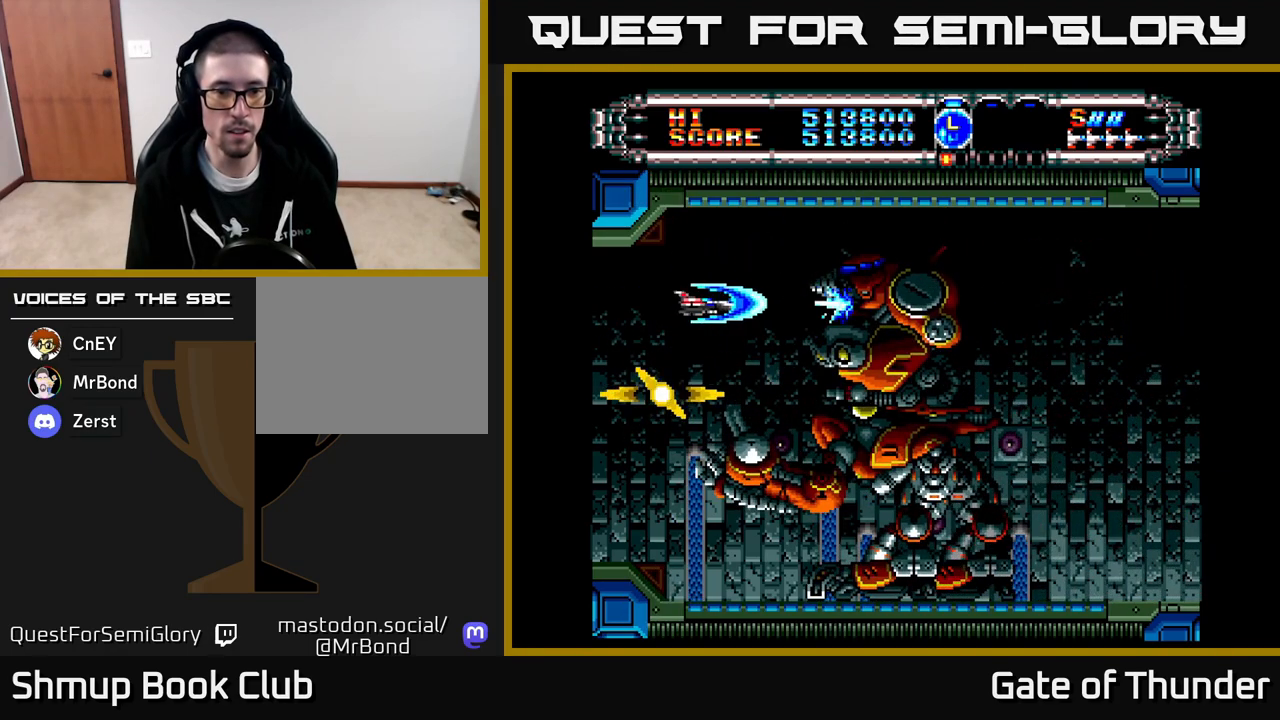
{"buttons": ["X", "DPAD_LEFT"], "left_stick": "center", "events": [[67, "DPAD_RIGHT", "up"], [267, "DPAD_UP", "down"], [333, "DPAD_RIGHT", "down"], [383, "DPAD_UP", "up"], [450, "DPAD_DOWN", "down"], [450, "DPAD_RIGHT", "up"], [483, "DPAD_DOWN", "up"], [483, "DPAD_LEFT", "down"]]}
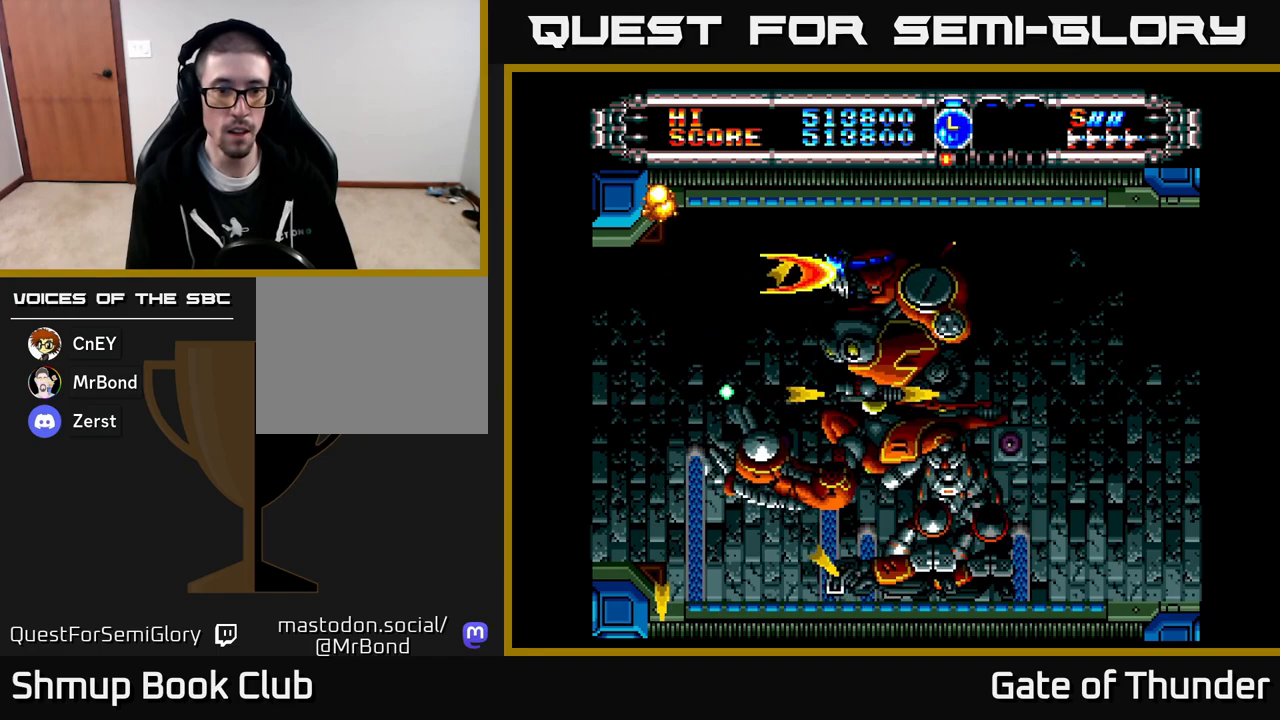
{"buttons": ["X", "DPAD_DOWN", "DPAD_LEFT"], "left_stick": "center", "events": [[167, "DPAD_DOWN", "down"], [200, "DPAD_LEFT", "up"], [350, "DPAD_DOWN", "up"], [350, "DPAD_LEFT", "down"], [467, "DPAD_DOWN", "down"]]}
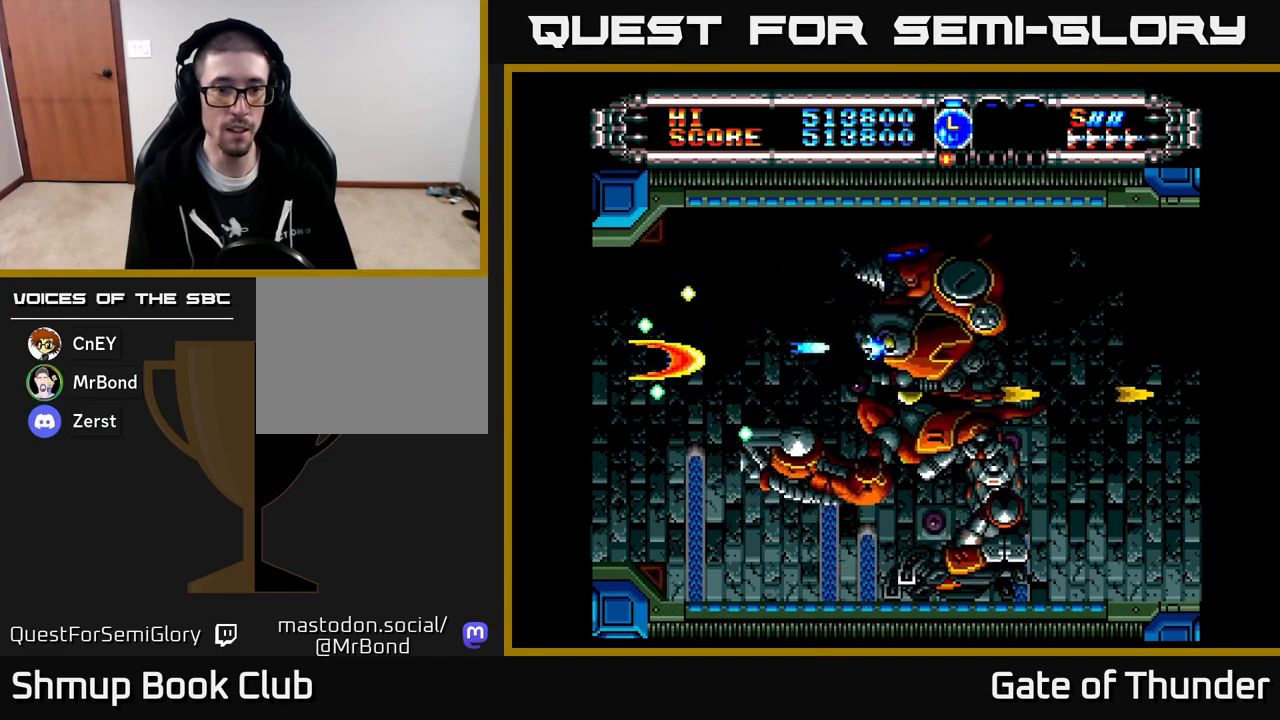
{"buttons": ["X"], "left_stick": "center", "events": [[50, "DPAD_LEFT", "up"], [117, "DPAD_DOWN", "up"], [133, "DPAD_UP", "down"], [200, "DPAD_RIGHT", "down"], [250, "DPAD_UP", "up"], [417, "DPAD_RIGHT", "up"]]}
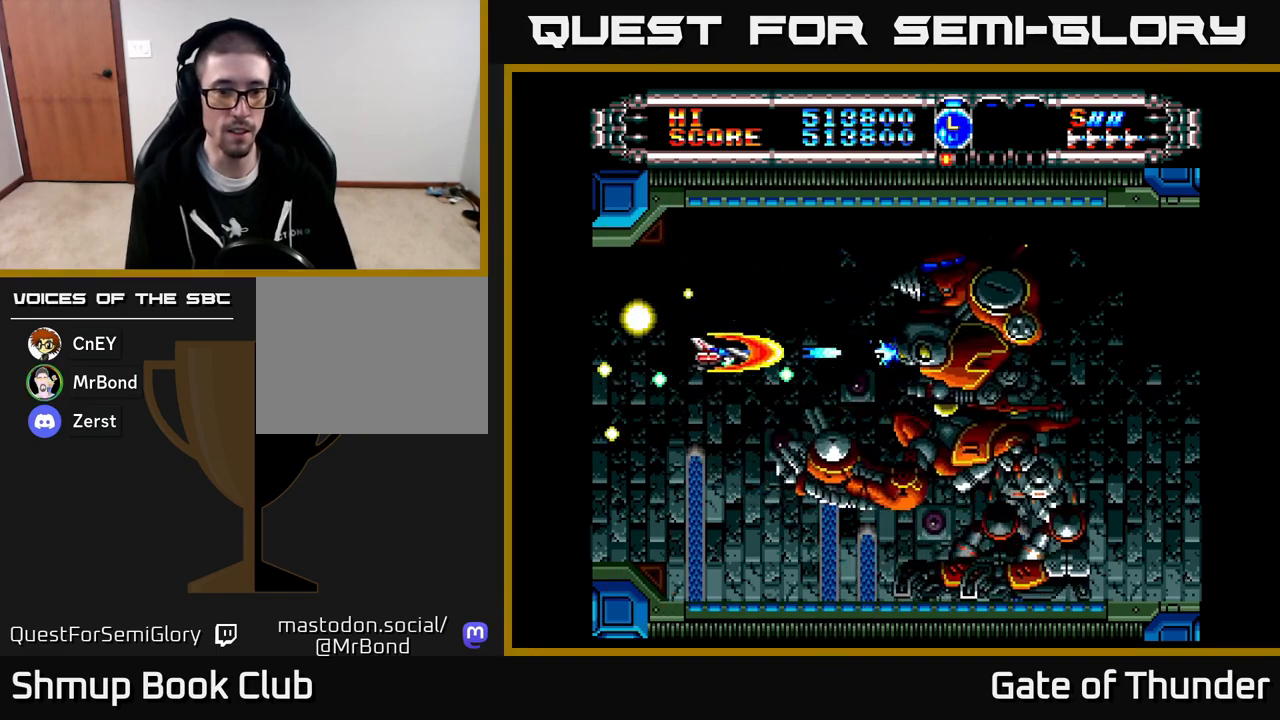
{"buttons": ["X"], "left_stick": "center", "events": [[133, "DPAD_DOWN", "down"], [133, "DPAD_RIGHT", "down"], [150, "DPAD_RIGHT", "up"], [250, "DPAD_DOWN", "up"], [433, "DPAD_UP", "down"], [500, "DPAD_UP", "up"]]}
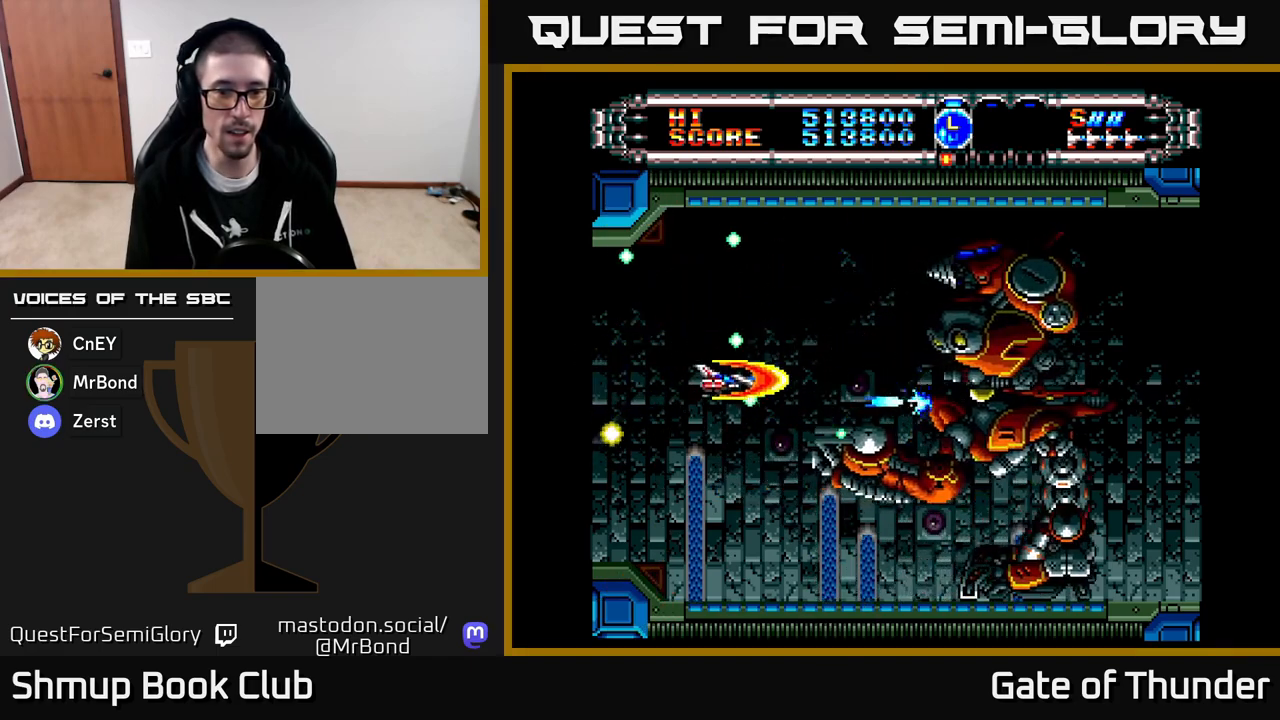
{"buttons": ["X", "DPAD_DOWN"], "left_stick": "center", "events": [[150, "DPAD_DOWN", "down"]]}
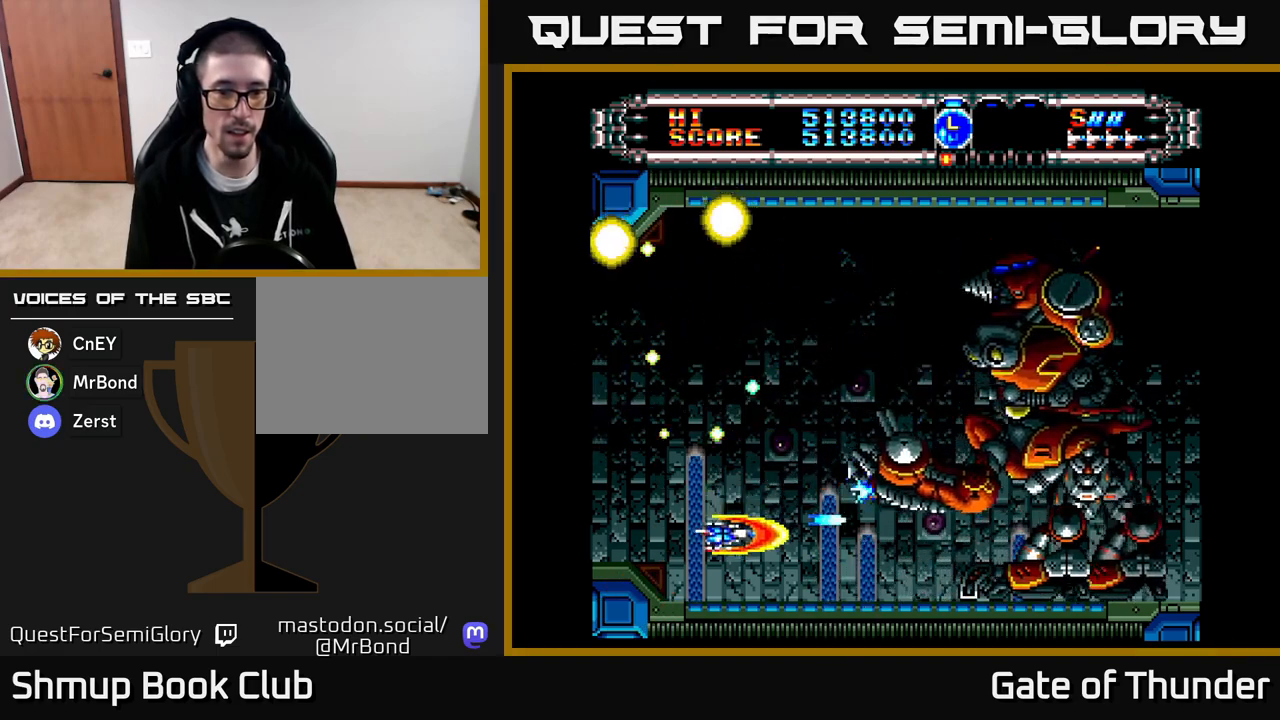
{"buttons": ["X"], "left_stick": "center", "events": [[33, "DPAD_DOWN", "up"], [33, "DPAD_RIGHT", "down"], [133, "DPAD_RIGHT", "up"]]}
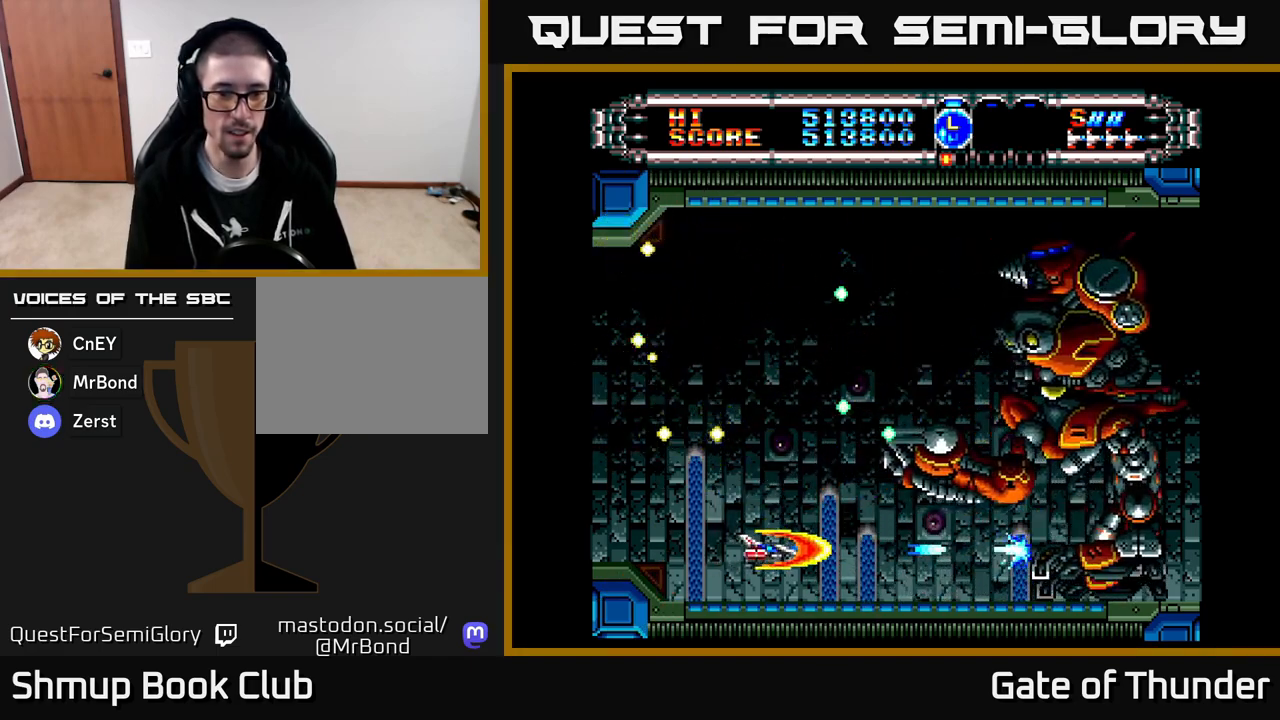
{"buttons": ["X", "DPAD_UP"], "left_stick": "center", "events": [[83, "DPAD_RIGHT", "down"], [100, "DPAD_UP", "down"], [183, "DPAD_UP", "up"], [200, "DPAD_RIGHT", "up"], [383, "DPAD_UP", "down"]]}
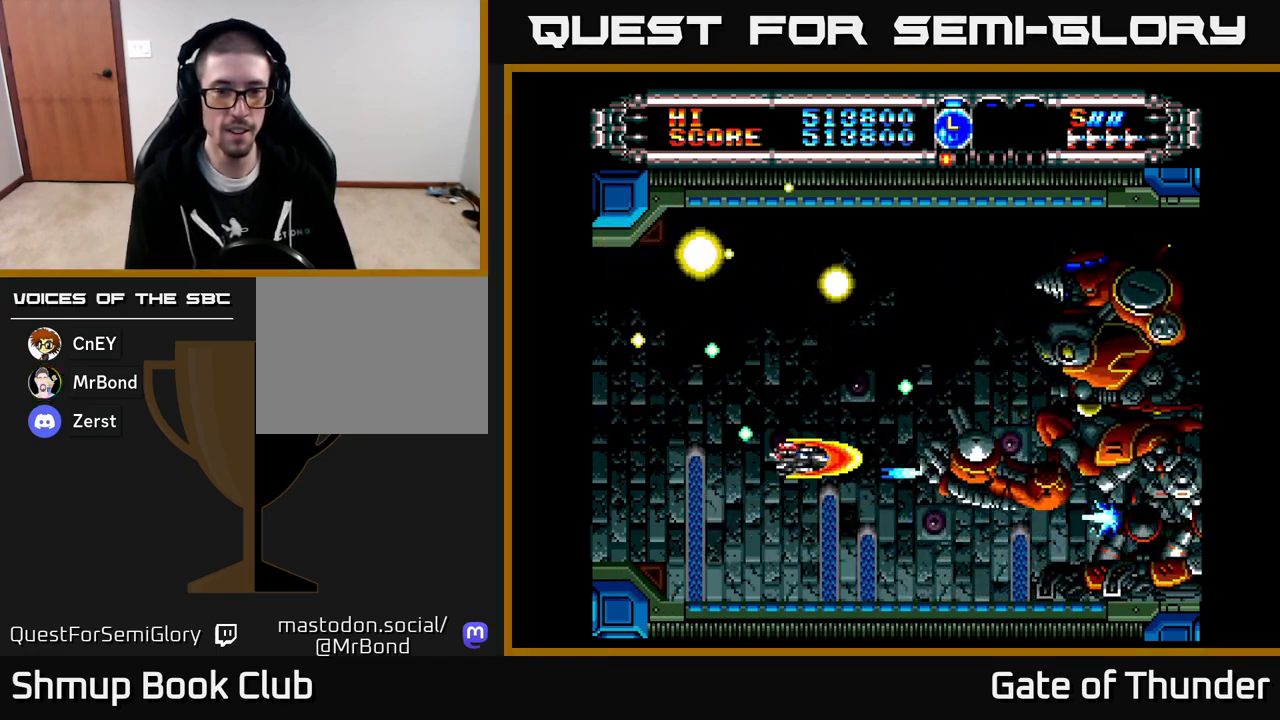
{"buttons": ["X", "DPAD_RIGHT"], "left_stick": "center", "events": [[150, "DPAD_UP", "up"], [350, "DPAD_RIGHT", "down"]]}
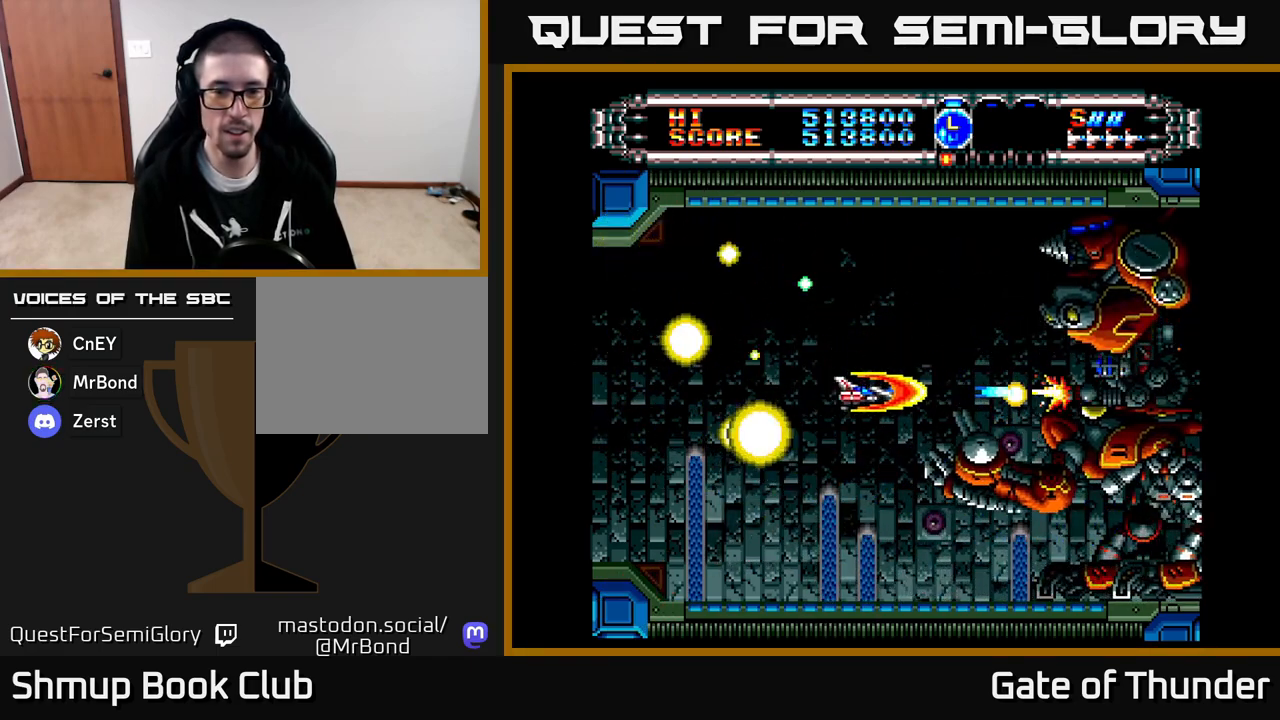
{"buttons": ["X", "DPAD_LEFT"], "left_stick": "center", "events": [[33, "DPAD_RIGHT", "up"], [183, "DPAD_LEFT", "down"]]}
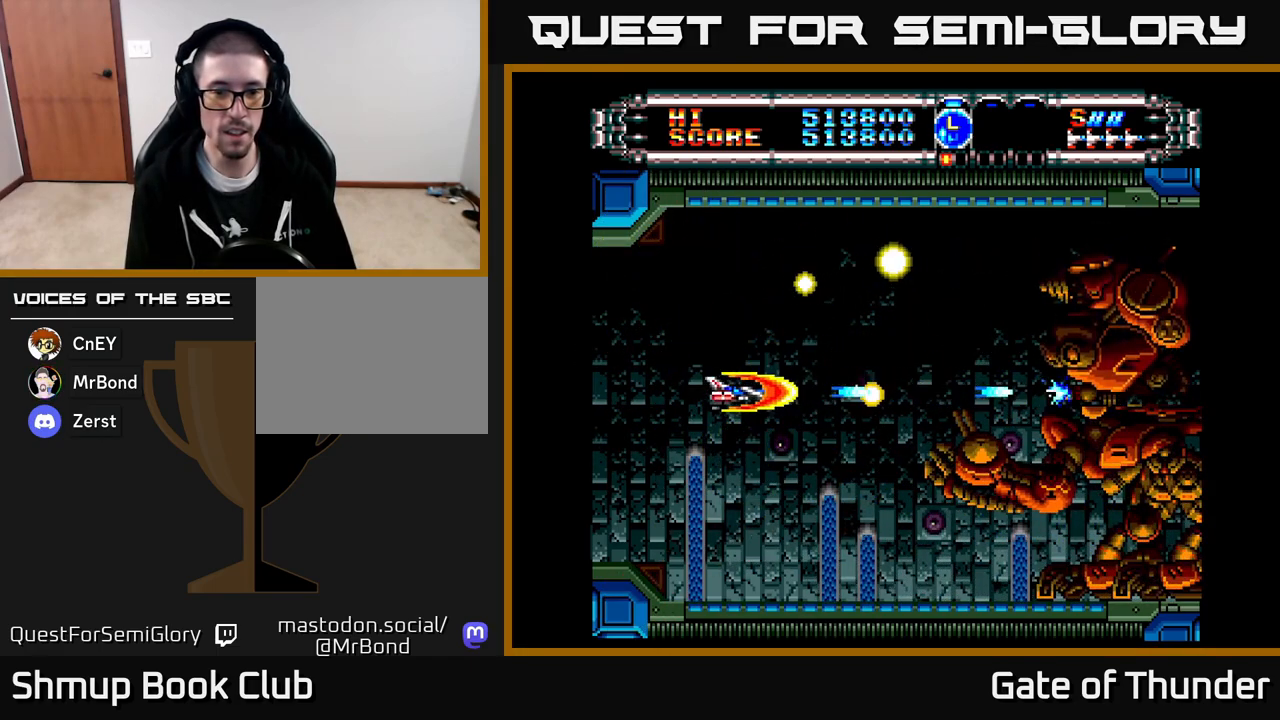
{"buttons": ["X", "DPAD_LEFT"], "left_stick": "center", "events": []}
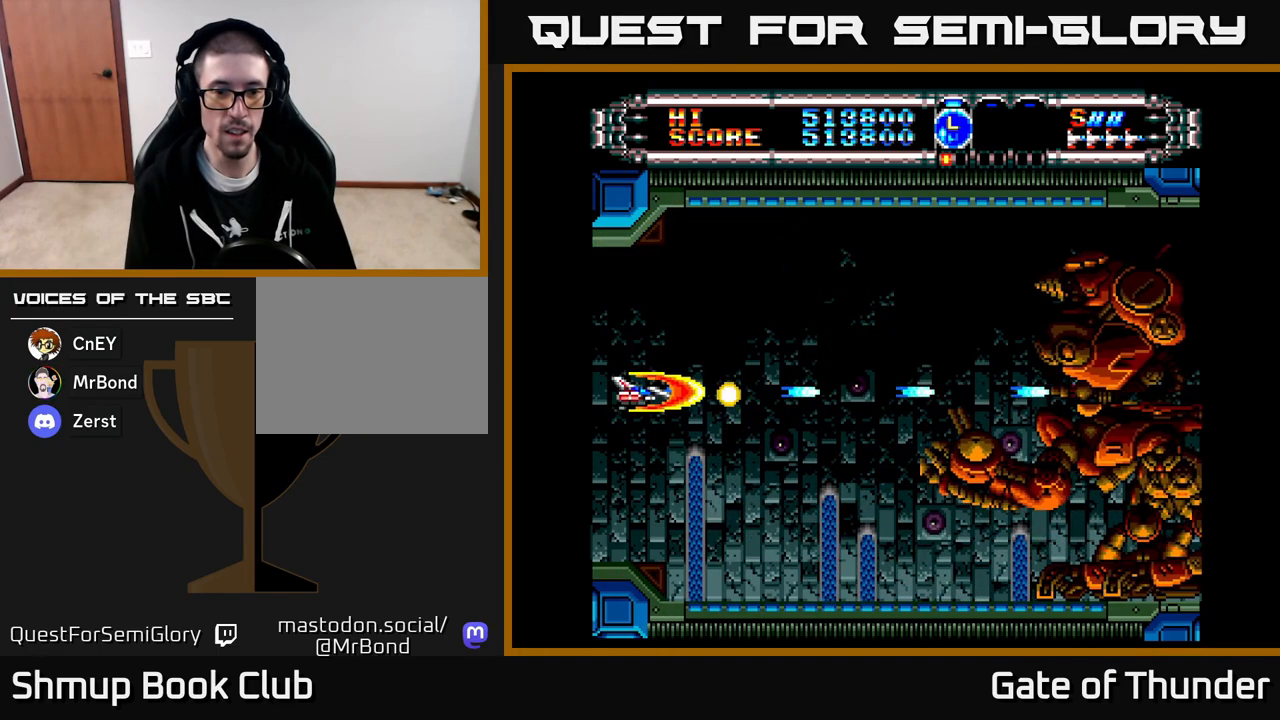
{"buttons": ["X", "DPAD_RIGHT"], "left_stick": "center", "events": [[33, "DPAD_DOWN", "down"], [50, "DPAD_LEFT", "up"], [167, "DPAD_RIGHT", "down"], [400, "DPAD_DOWN", "up"]]}
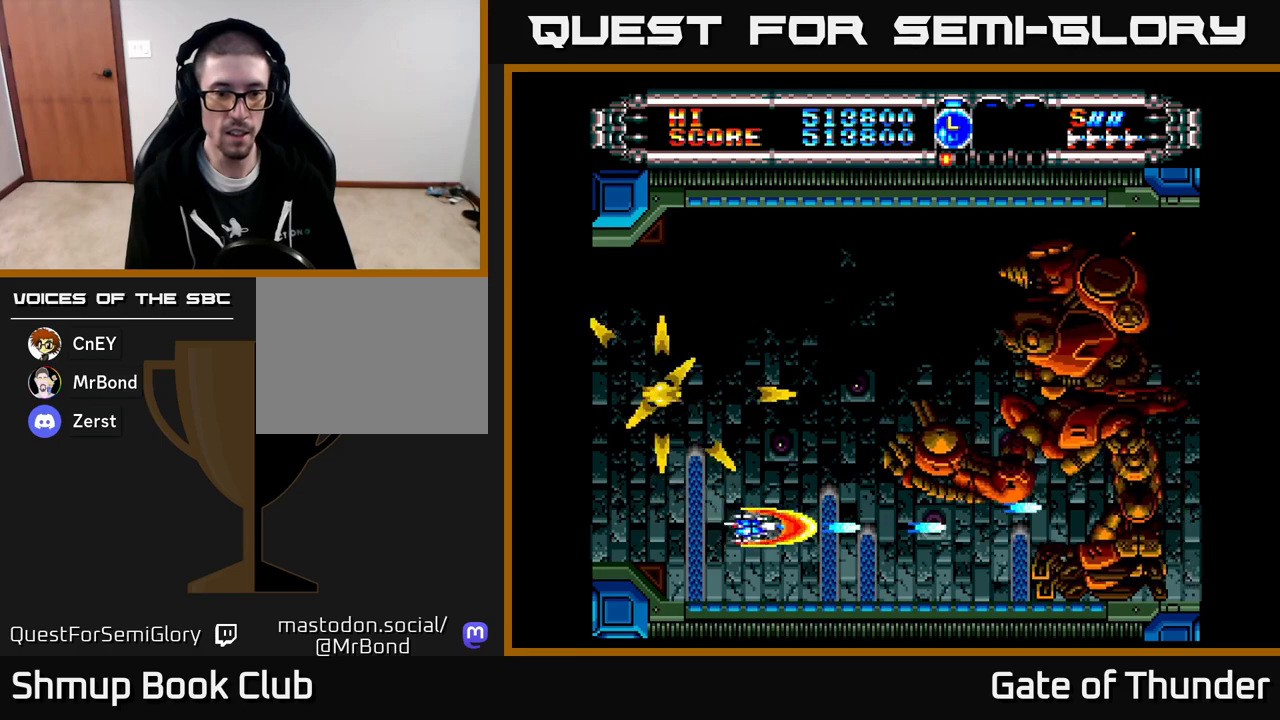
{"buttons": ["X", "DPAD_RIGHT"], "left_stick": "center", "events": [[50, "DPAD_RIGHT", "up"], [133, "DPAD_DOWN", "down"], [133, "DPAD_RIGHT", "down"], [333, "DPAD_DOWN", "up"]]}
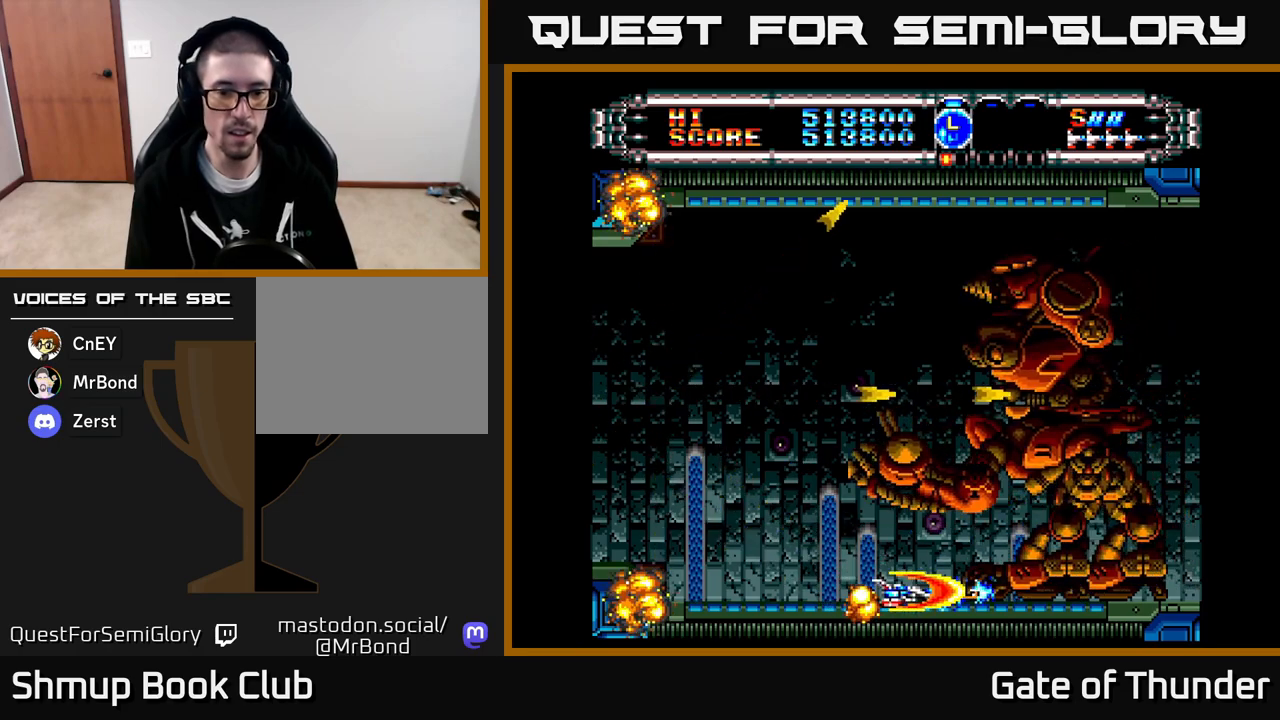
{"buttons": ["X", "DPAD_UP", "DPAD_LEFT"], "left_stick": "center", "events": [[17, "DPAD_RIGHT", "up"], [33, "DPAD_UP", "down"], [50, "DPAD_LEFT", "down"], [50, "DPAD_UP", "up"], [250, "DPAD_UP", "down"]]}
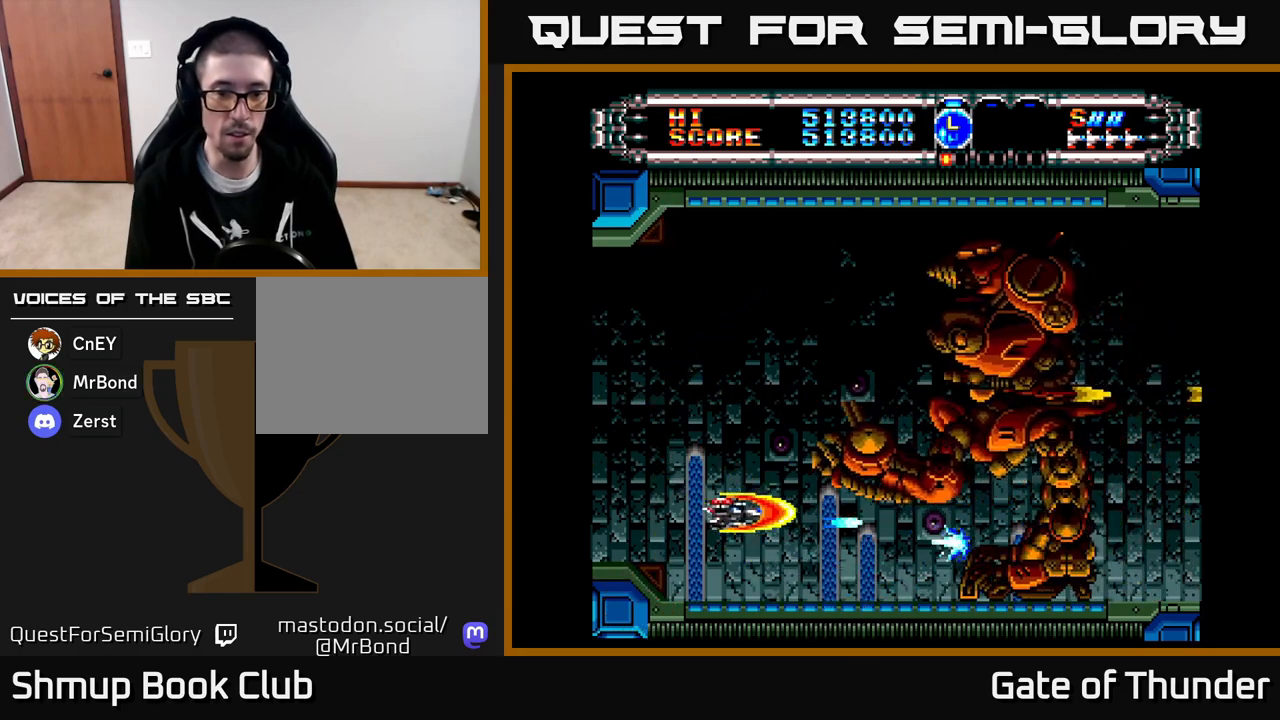
{"buttons": ["X"], "left_stick": "center", "events": [[117, "DPAD_LEFT", "up"], [350, "DPAD_UP", "up"]]}
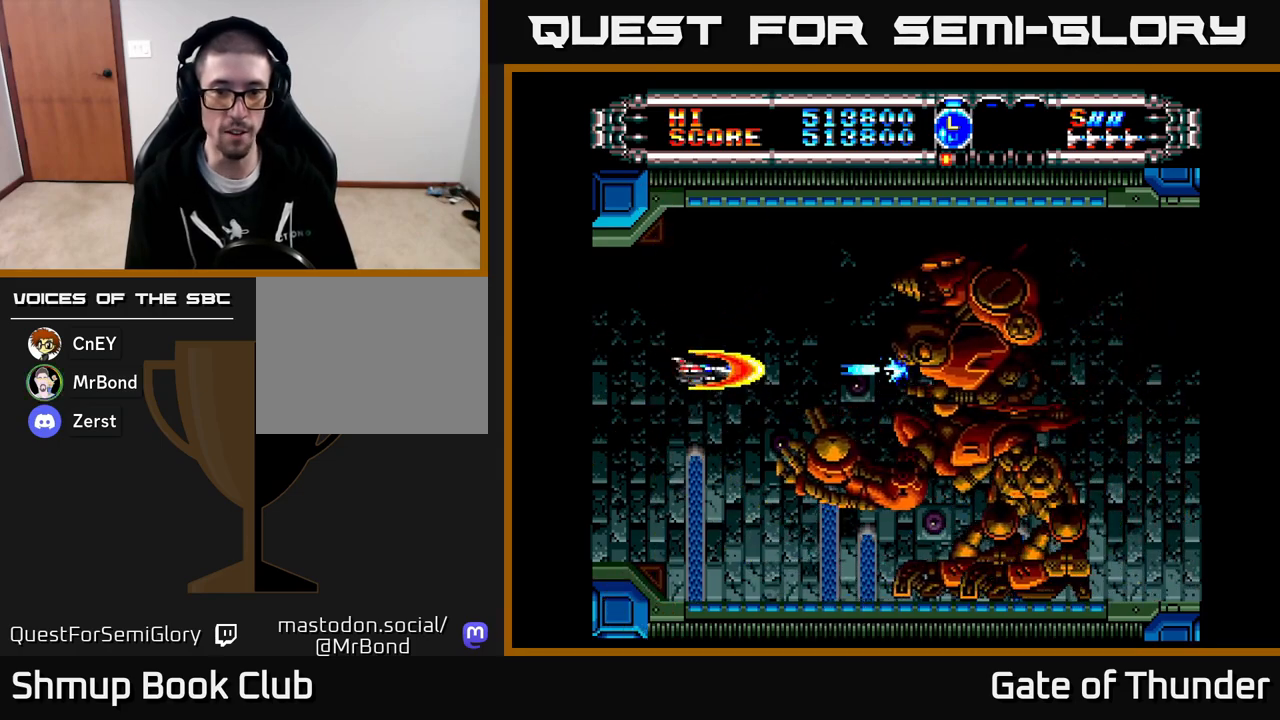
{"buttons": ["X", "DPAD_LEFT"], "left_stick": "center", "events": [[133, "DPAD_LEFT", "down"], [267, "DPAD_DOWN", "down"], [317, "DPAD_DOWN", "up"]]}
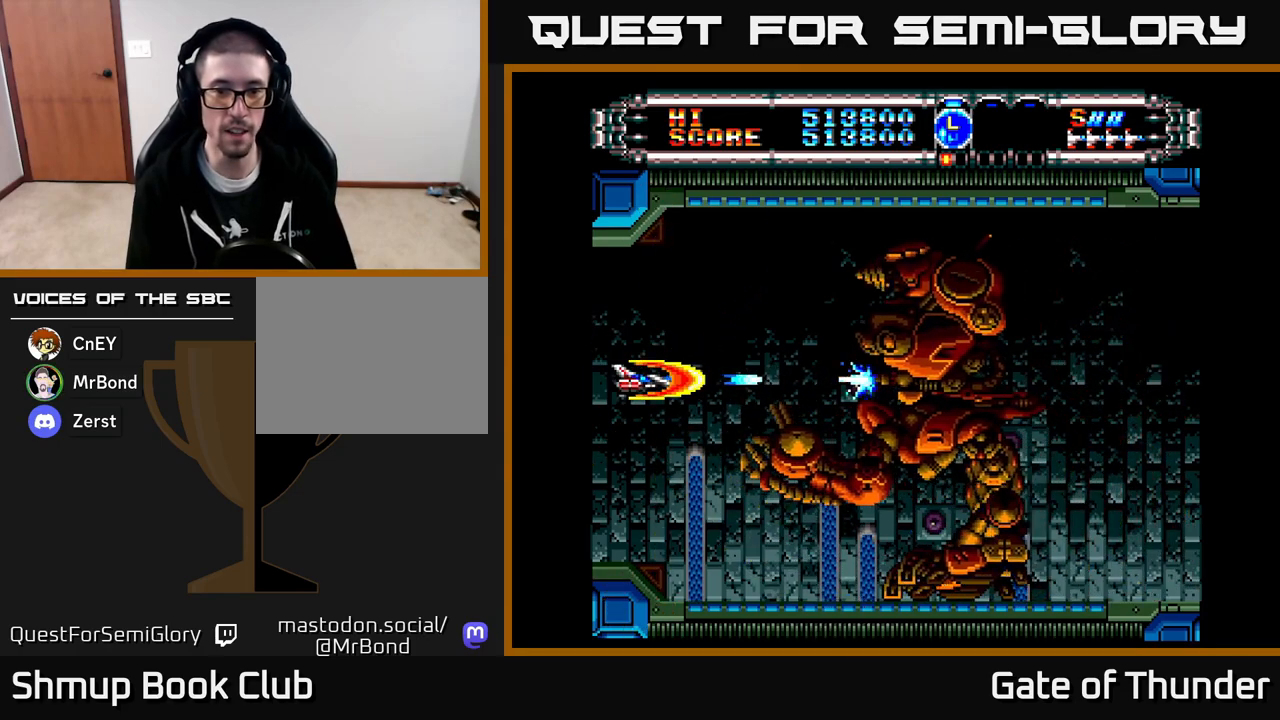
{"buttons": ["X"], "left_stick": "center", "events": [[150, "DPAD_LEFT", "up"]]}
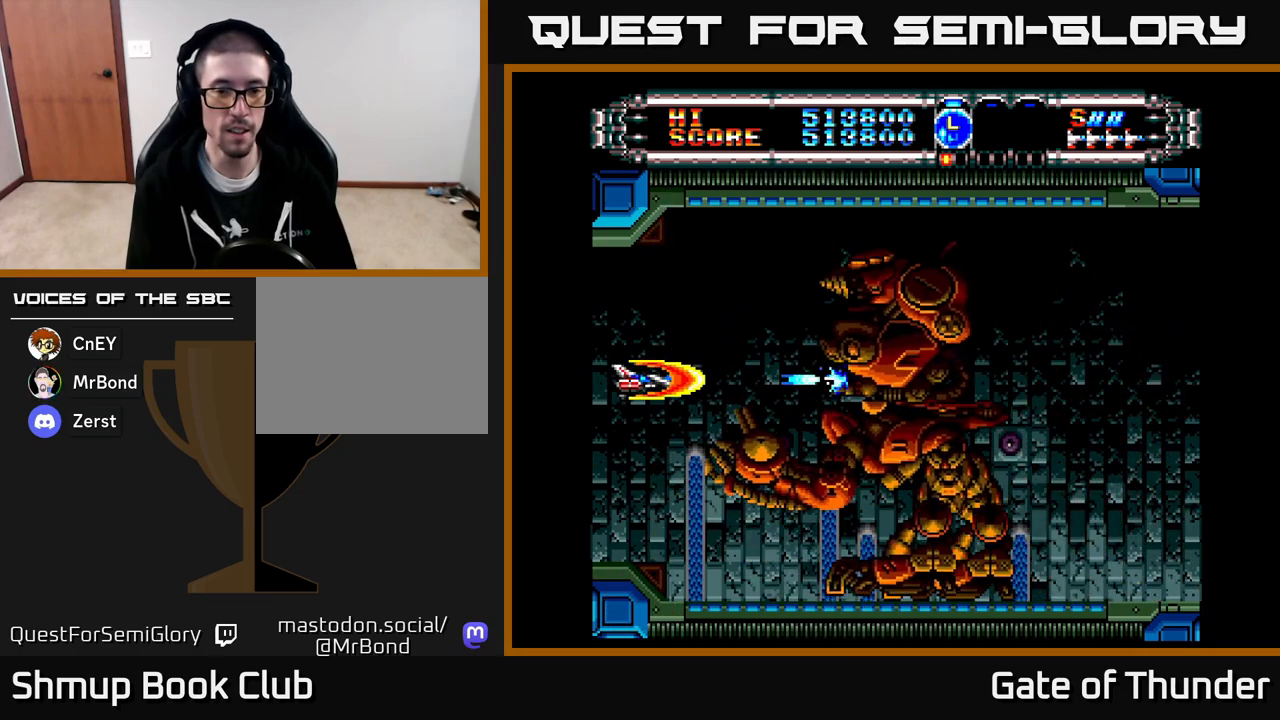
{"buttons": ["X"], "left_stick": "center", "events": []}
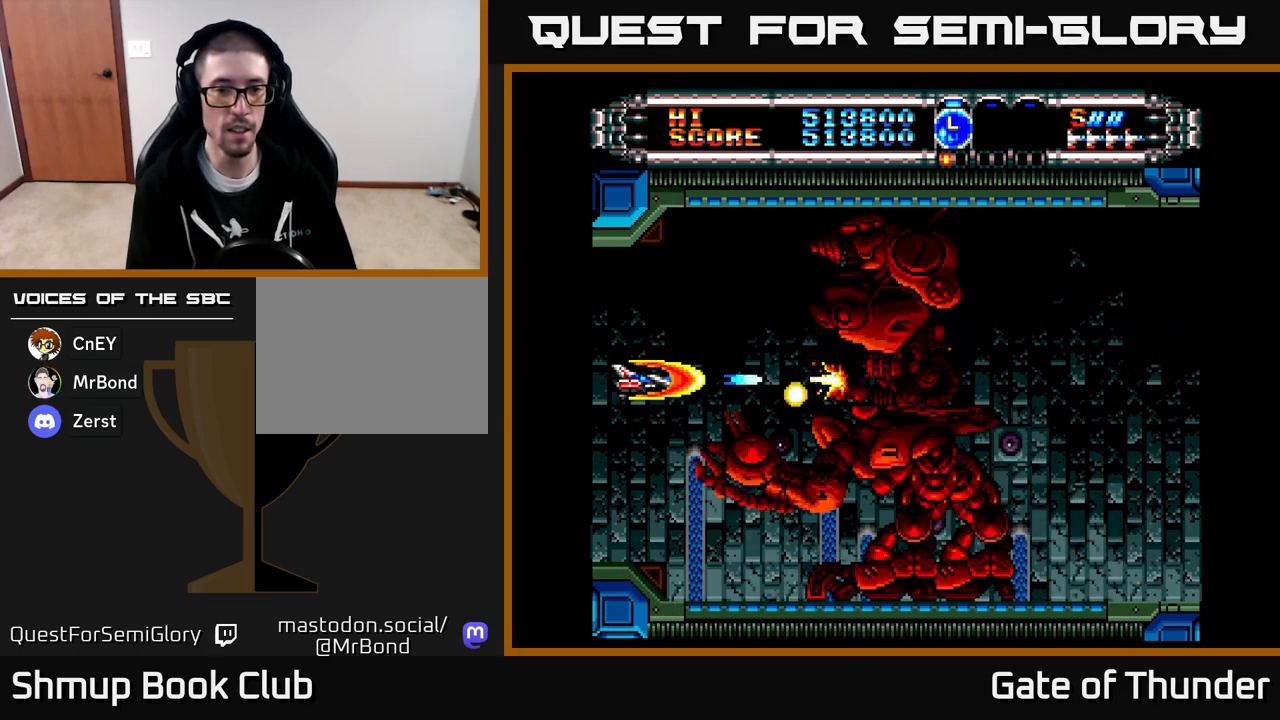
{"buttons": ["X", "DPAD_RIGHT"], "left_stick": "center", "events": [[233, "DPAD_UP", "down"], [383, "DPAD_RIGHT", "down"], [500, "DPAD_UP", "up"]]}